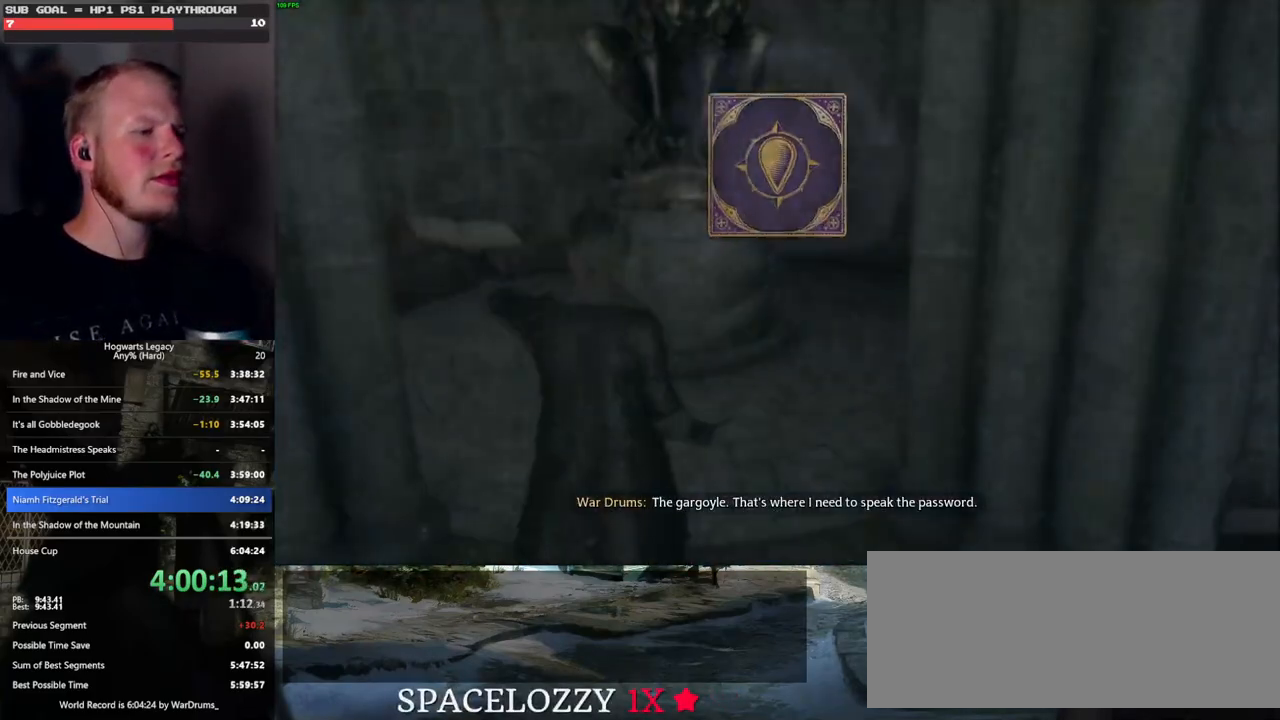
Gameplay with keyboard and mouse; each line is a JSON object with the keys and mouse buttons held at the frame after it. "events" lists presses ("down") and releases ("up") of ".", "/", "0", "1", "2", "3", "4", "5", "6", "7", "8", "9", "a", "alt_l", "alt_r", "b", "backslash", "backspace", "c", "caps_lock", "comma", "ctrl_l", "ctrl_r", "d", "e", "equals", "escape", "f", "f1", "f10", "f11", "f12", "f2", "f3", "f4", "f5", "f6", "f7", "f8", "f9", "g", "h", "i", "j", "k", "l", "lbracket", "m", "minus", "n", "o", "p", "q", "quote", "r", "rbracket", "return", "s", "semicolon", "shift_l", "shift_r", "space", "super", "t", "tab", "tilde", "u", "v", "w", "x", "y", "z", "mouse_left", "mouse_wheel", "mouse_right", "mouse_mb4" and "mouse_mb5" between this image and that frame as [ms after this image, input, new state], when the widget could be followed in between. "mouse_left", "mouse_wheel", "mouse_right", "mouse_mb4", "mouse_mb5" = the "left", "wheel", "right", "mb4", "mb5" buttons of the "mouse" list. No other keys are recorded. "wheel" means that the mouse wheel is clicked or scrolled. Mouse movement is not recorded.
{"keys": [], "mouse": [], "events": []}
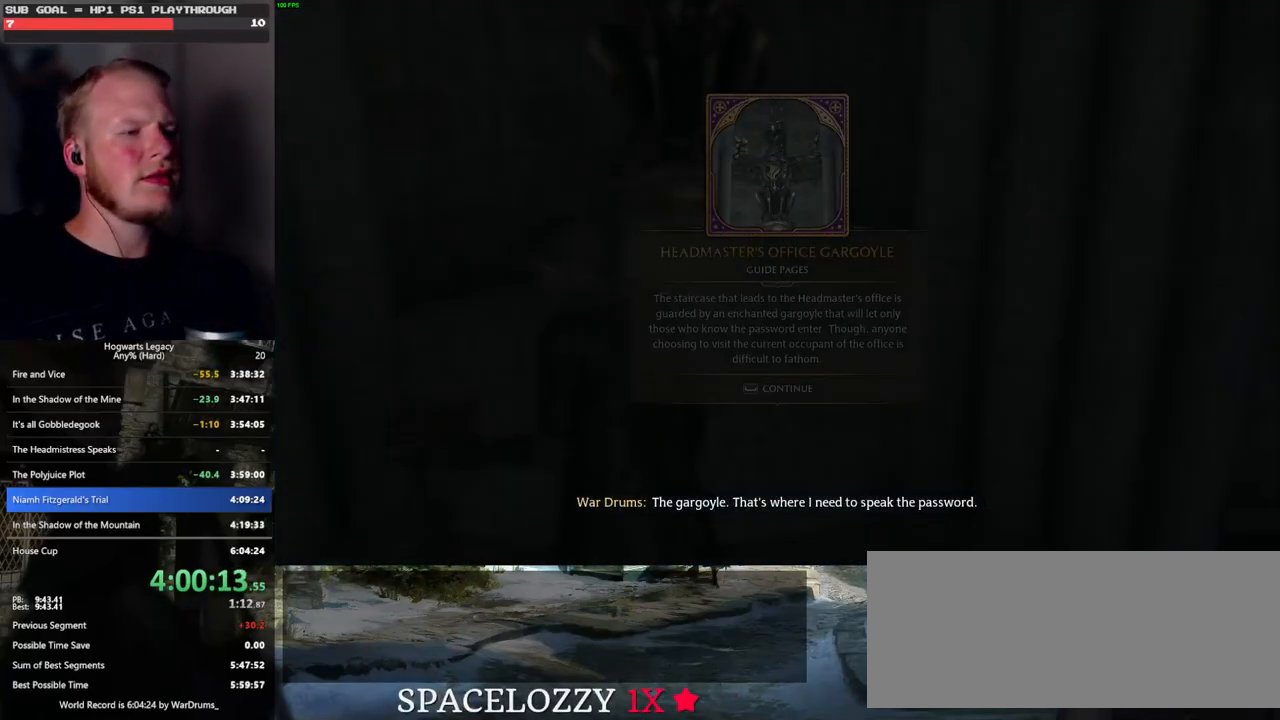
{"keys": [], "mouse": [], "events": [[16, "space", "down"], [100, "space", "up"], [200, "space", "down"], [283, "space", "up"], [383, "space", "down"], [483, "space", "up"]]}
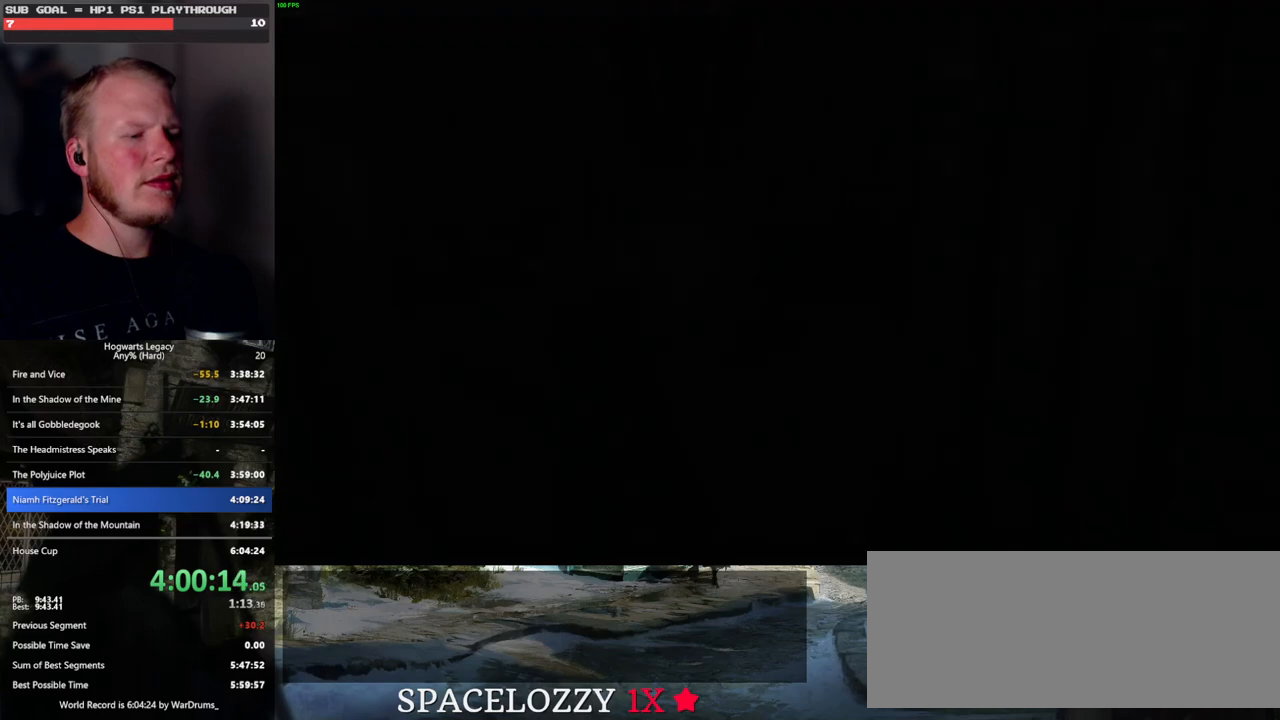
{"keys": [], "mouse": [], "events": []}
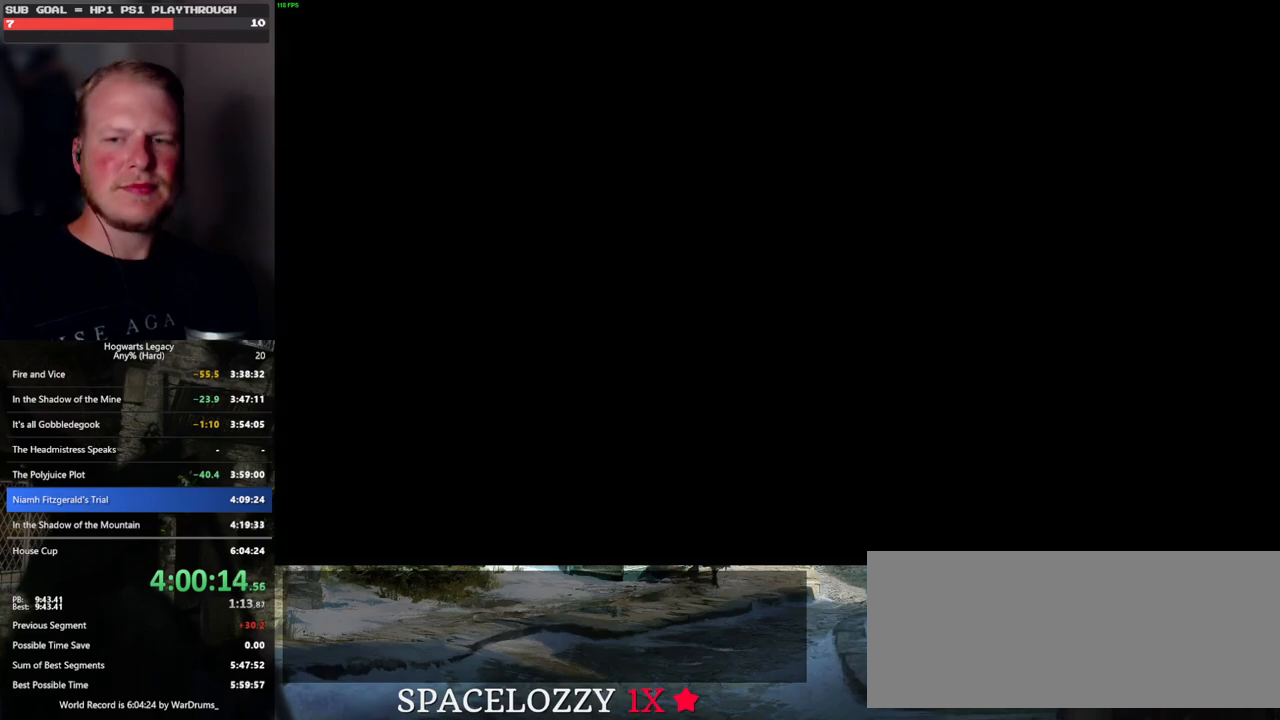
{"keys": [], "mouse": [], "events": []}
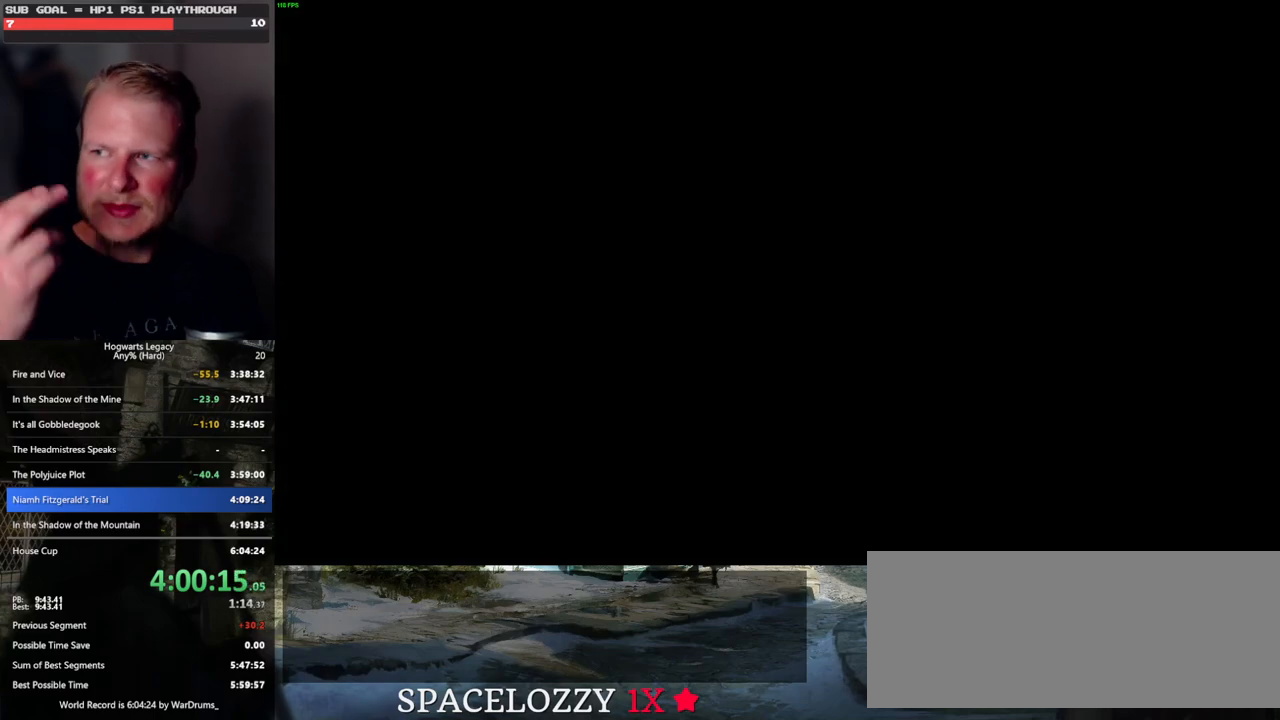
{"keys": [], "mouse": [], "events": []}
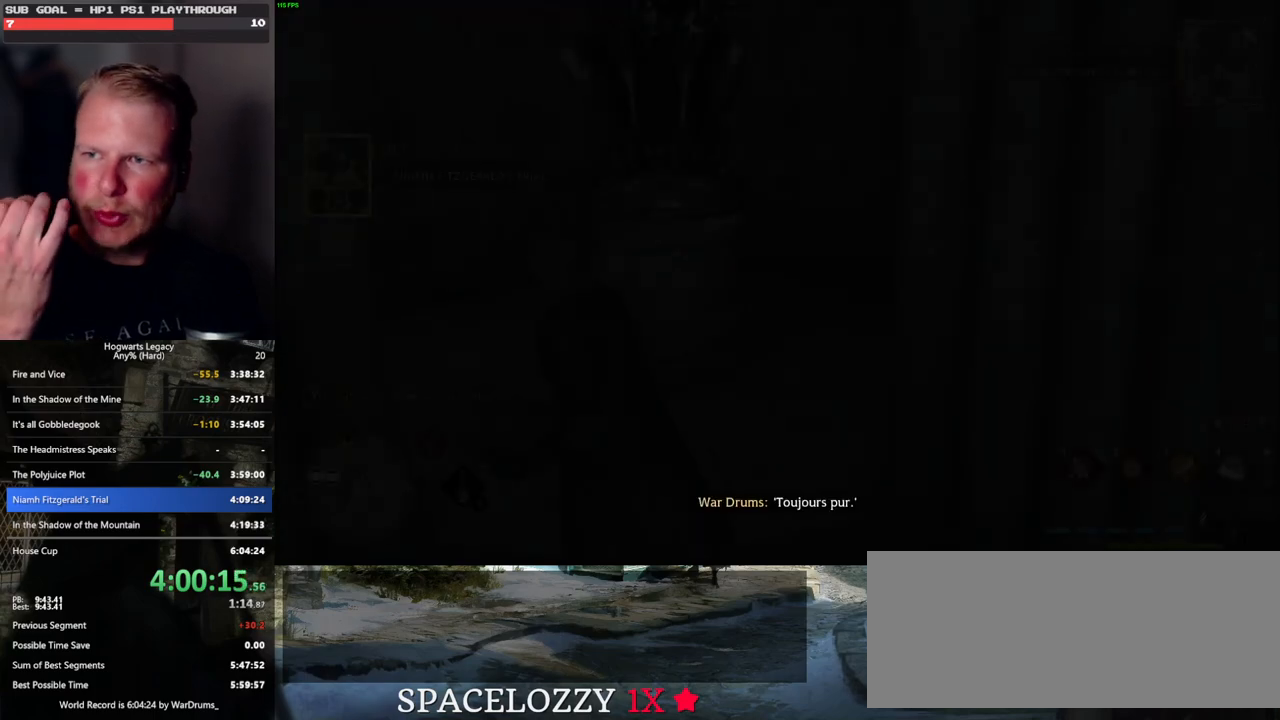
{"keys": [], "mouse": [], "events": []}
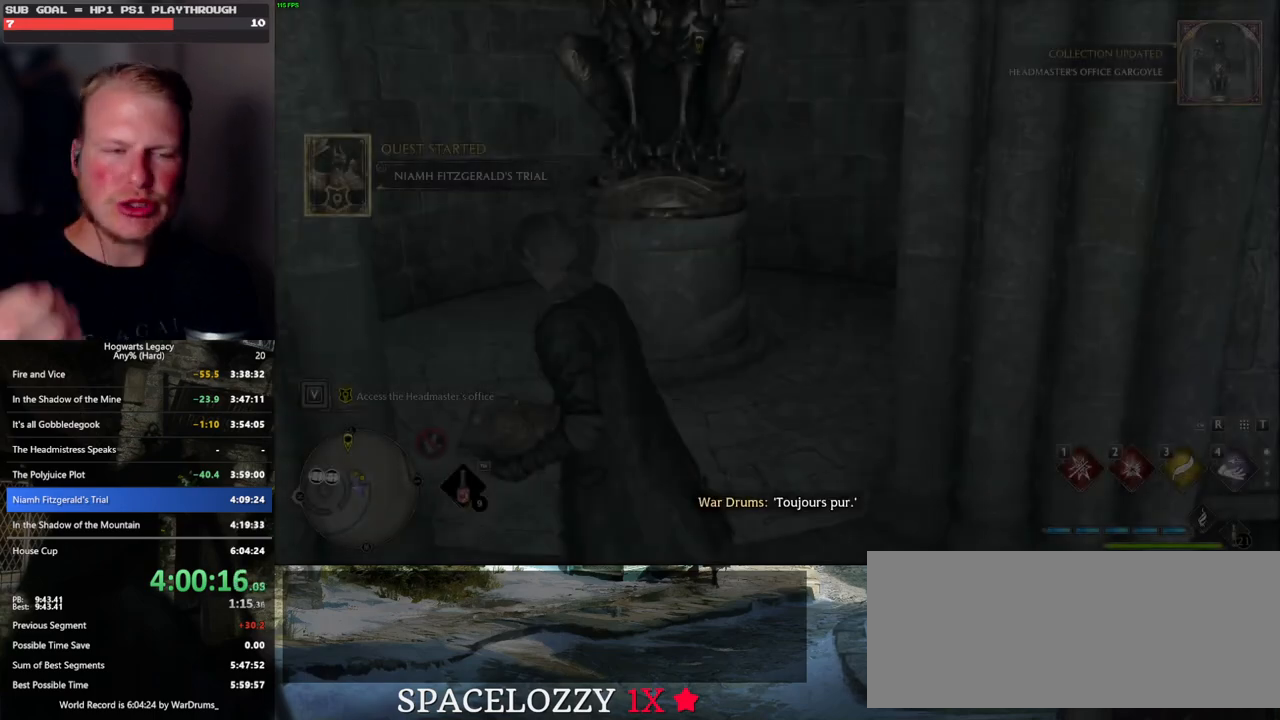
{"keys": [], "mouse": [], "events": []}
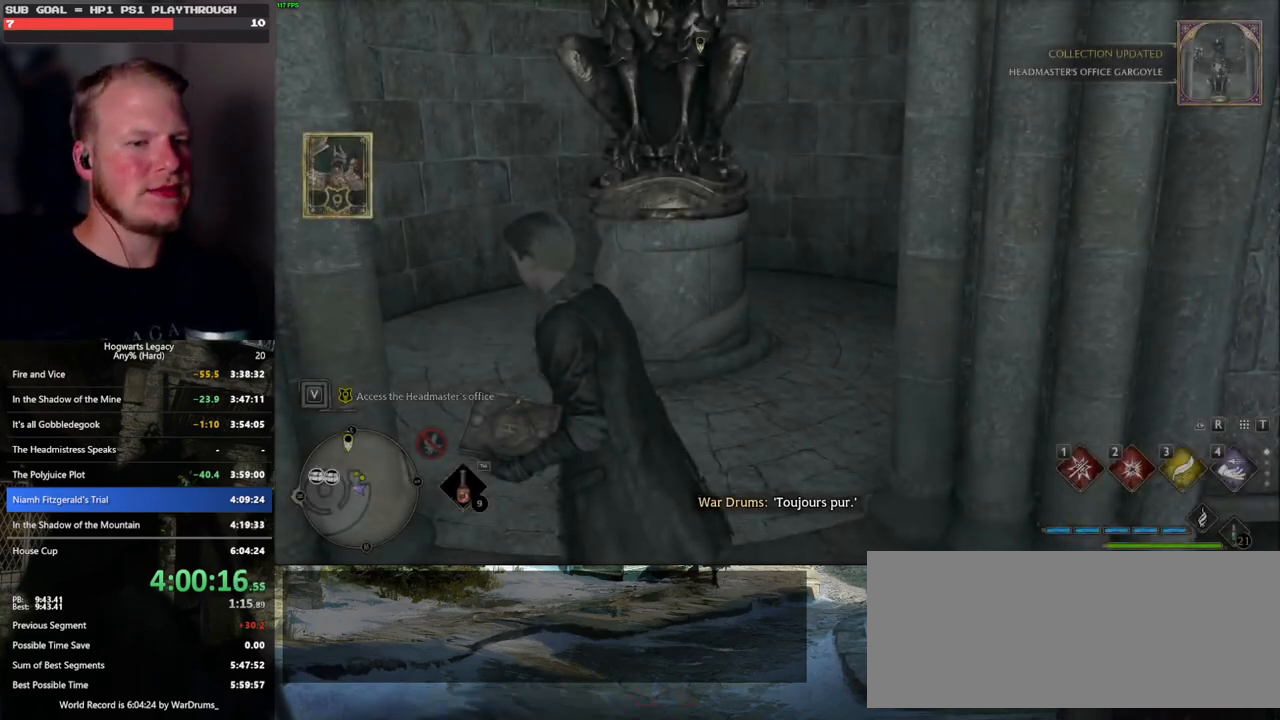
{"keys": ["w"], "mouse": [], "events": [[416, "w", "down"]]}
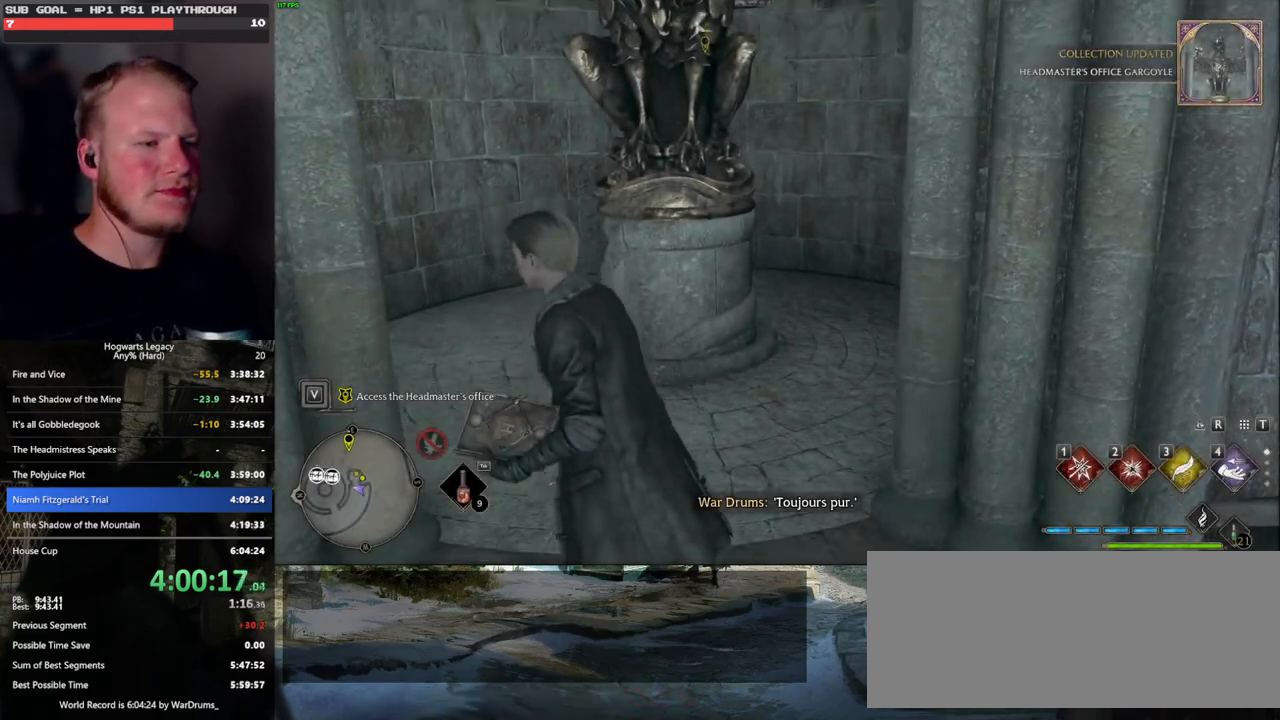
{"keys": [], "mouse": [], "events": [[483, "w", "up"]]}
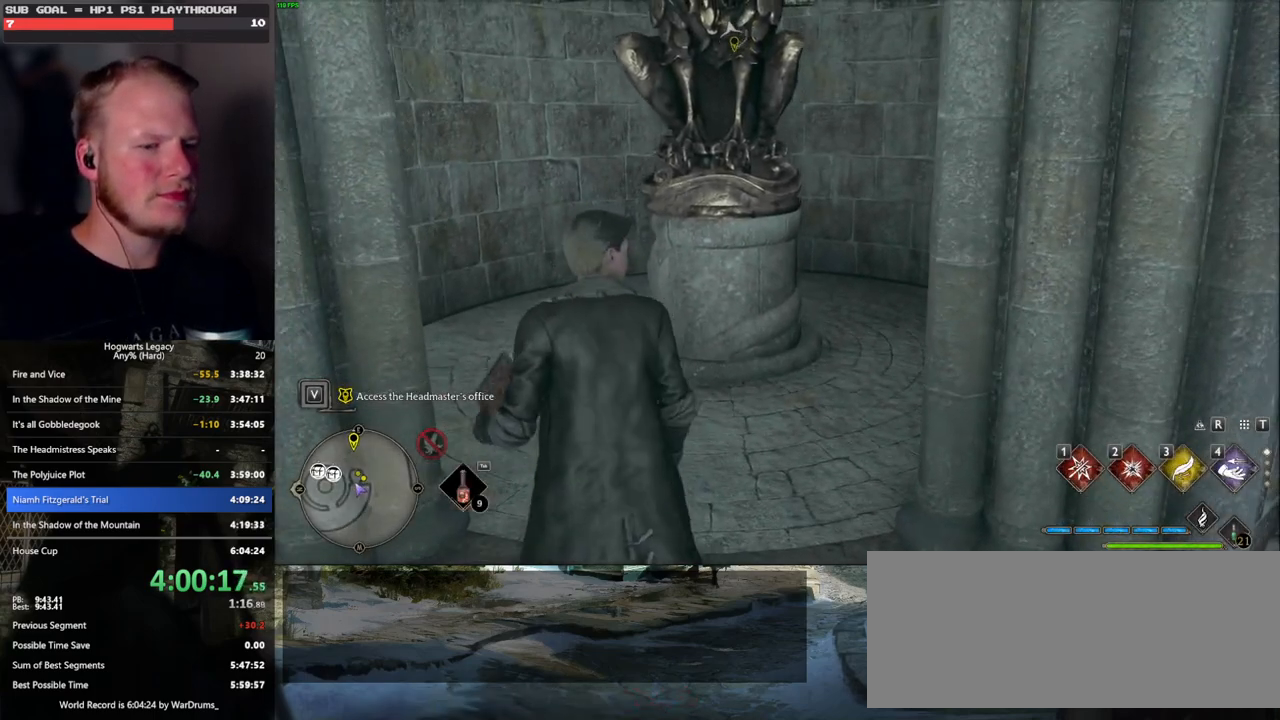
{"keys": [], "mouse": [], "events": []}
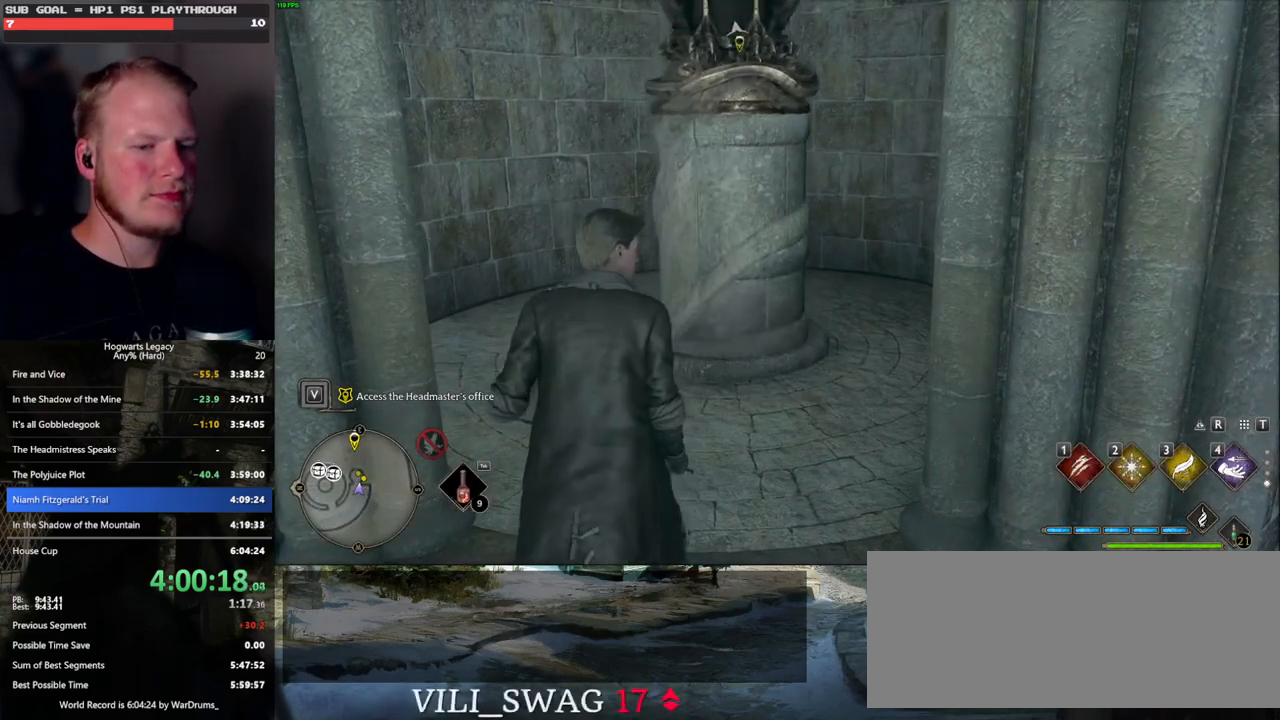
{"keys": [], "mouse": [], "events": []}
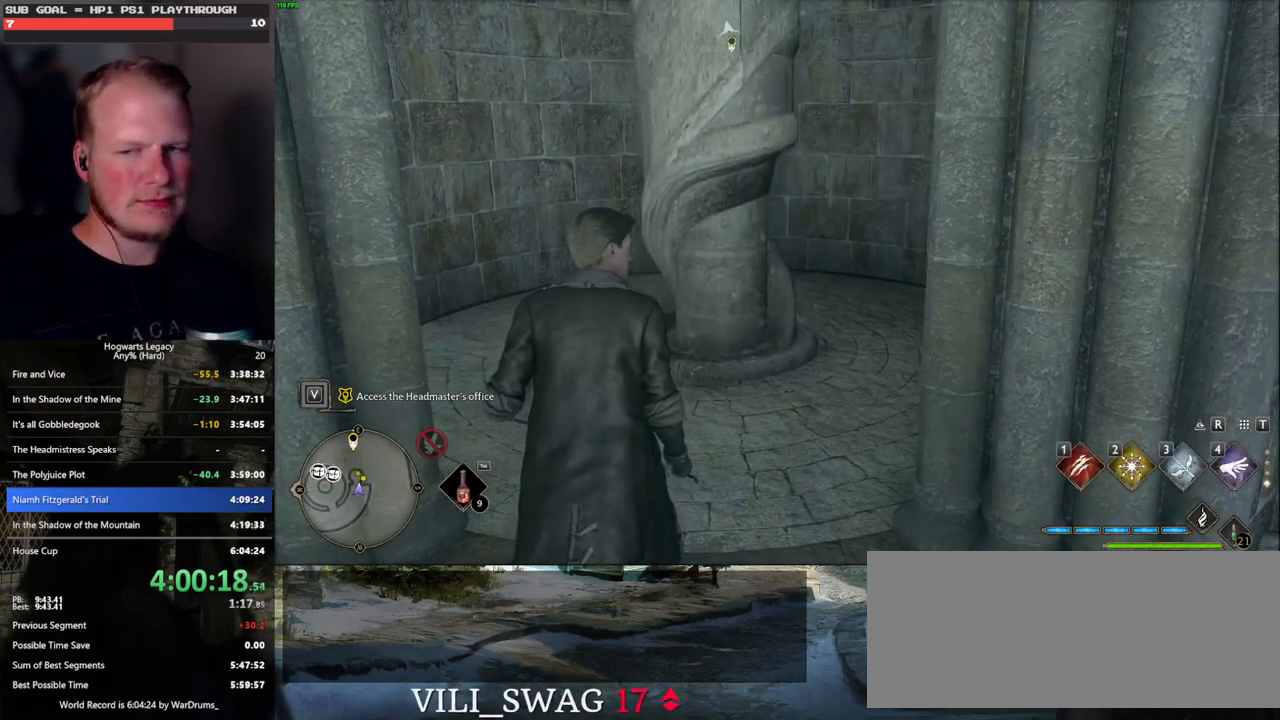
{"keys": [], "mouse": [], "events": []}
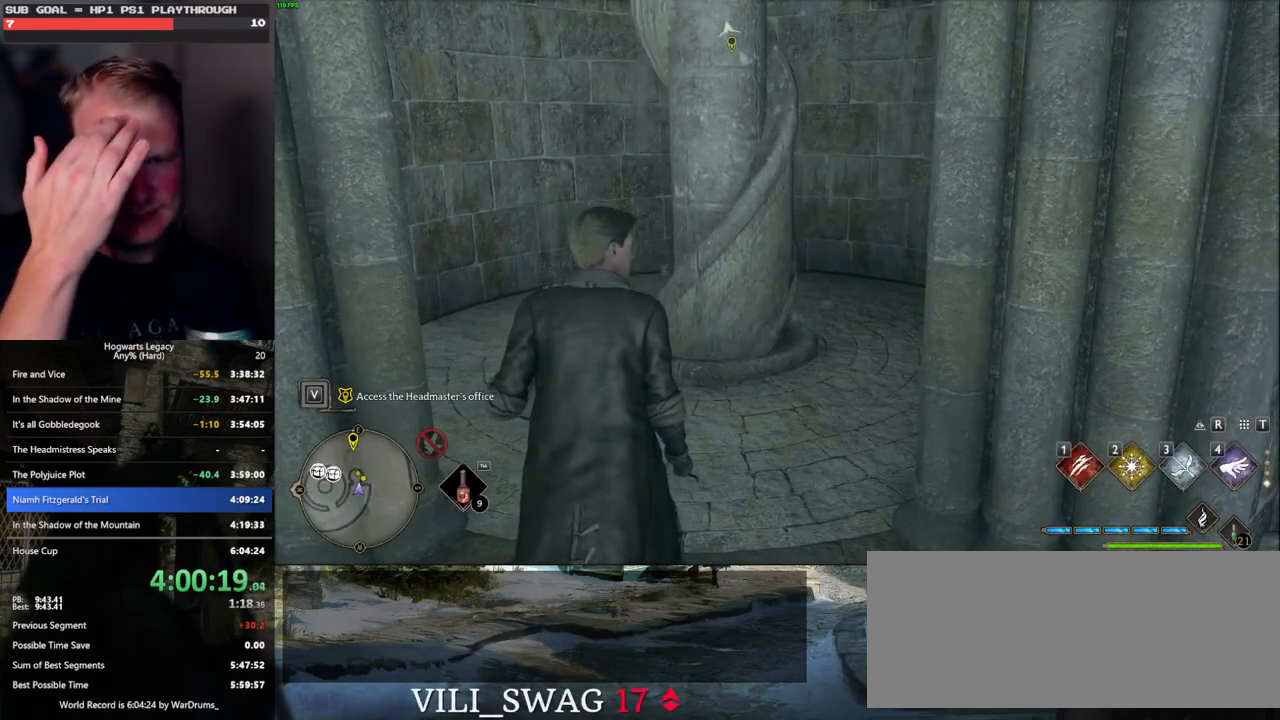
{"keys": [], "mouse": [], "events": []}
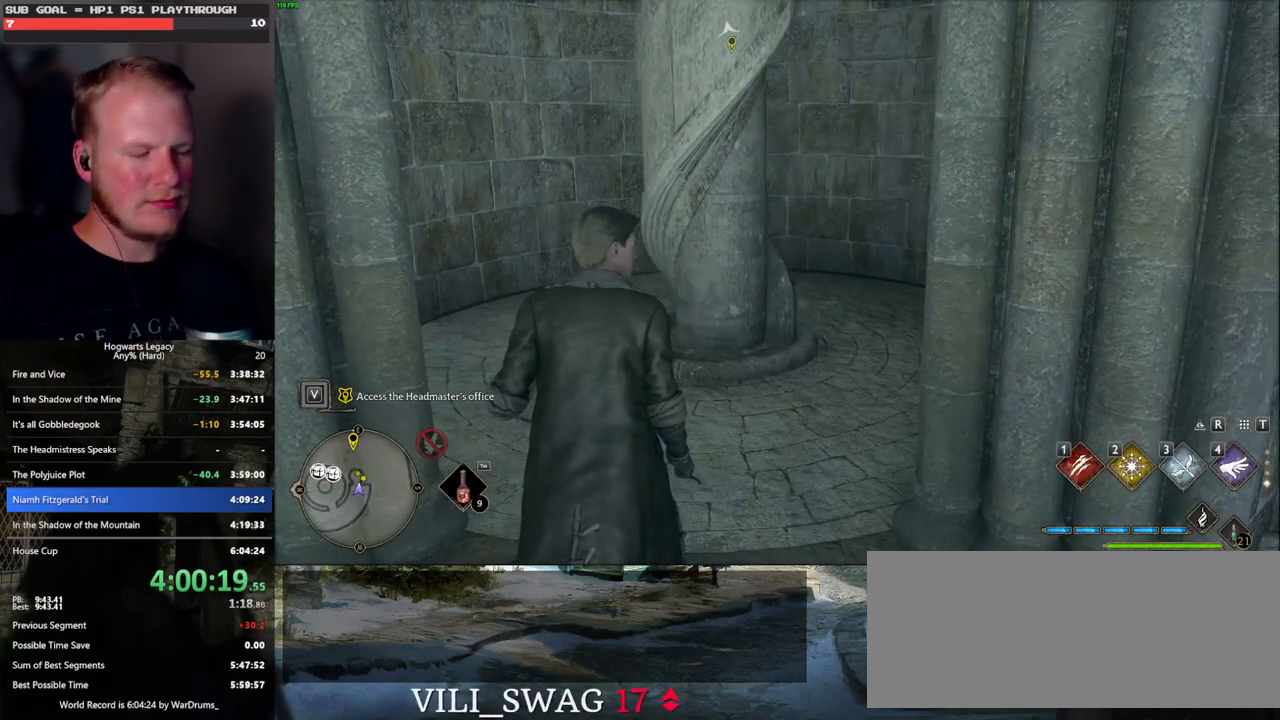
{"keys": [], "mouse": [], "events": []}
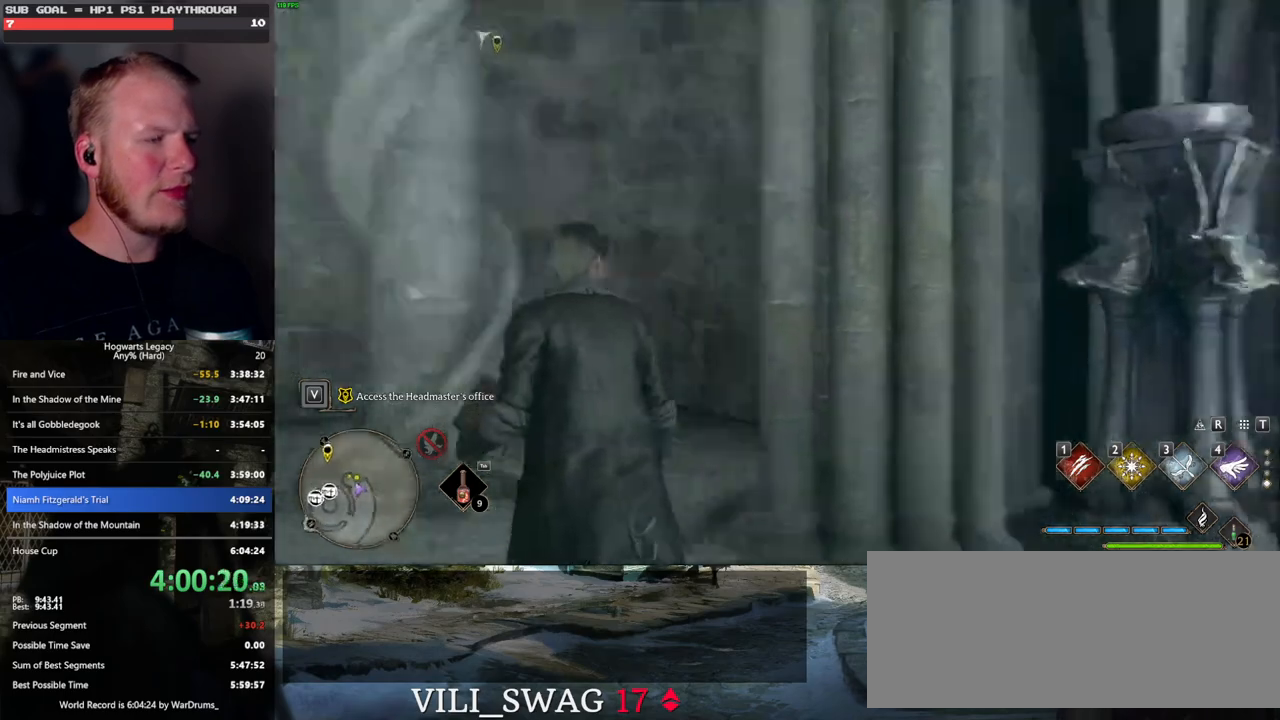
{"keys": ["w"], "mouse": [], "events": [[450, "w", "down"]]}
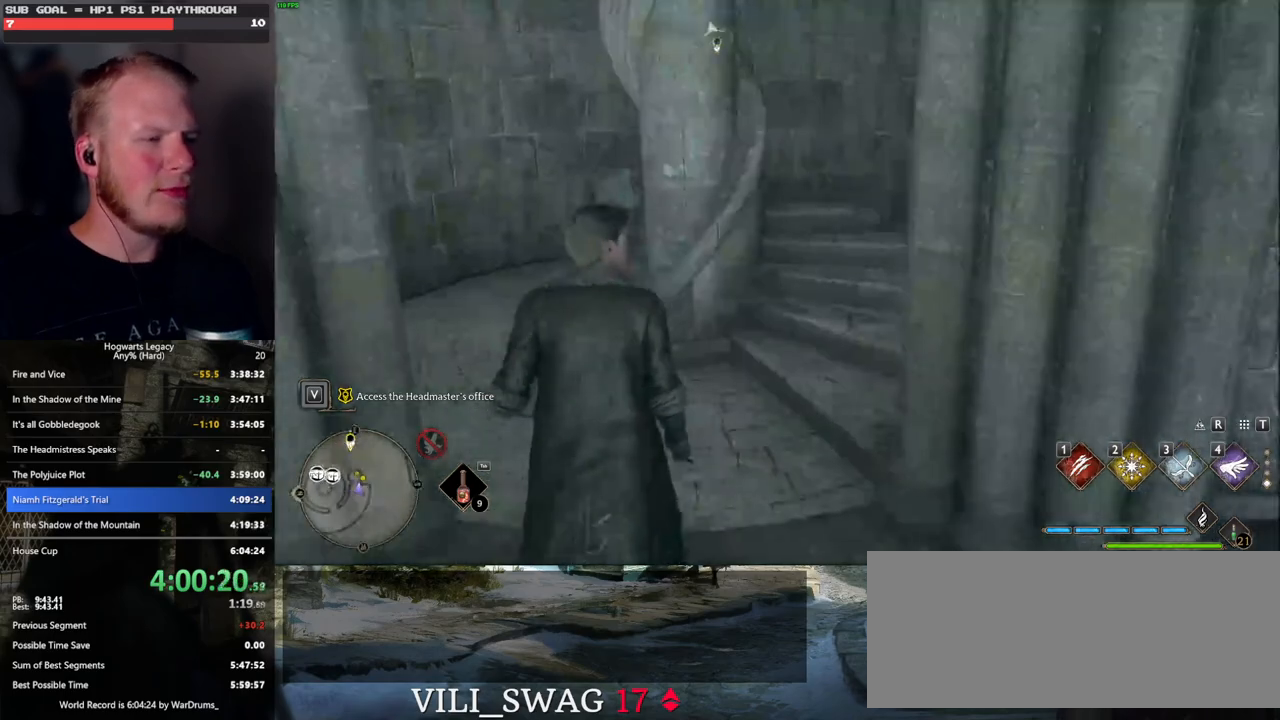
{"keys": ["w"], "mouse": [], "events": [[366, "d", "down"], [500, "d", "up"]]}
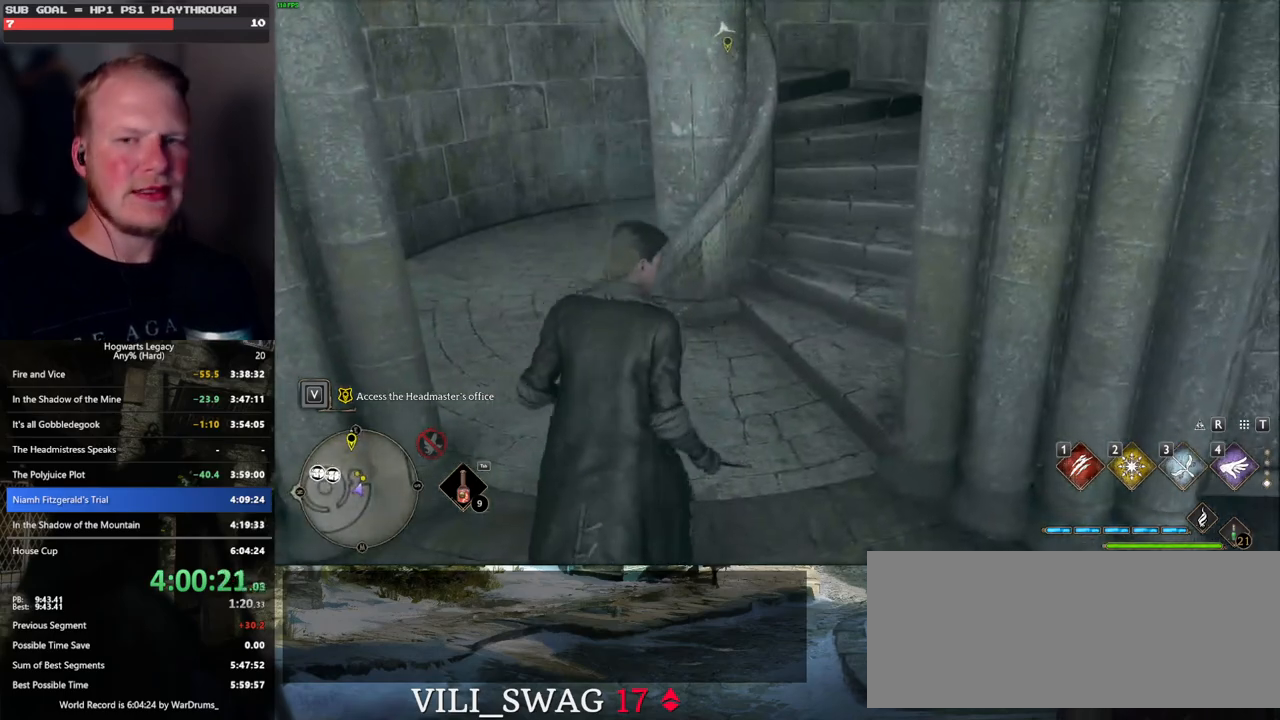
{"keys": ["w"], "mouse": [], "events": [[183, "a", "down"], [316, "a", "up"]]}
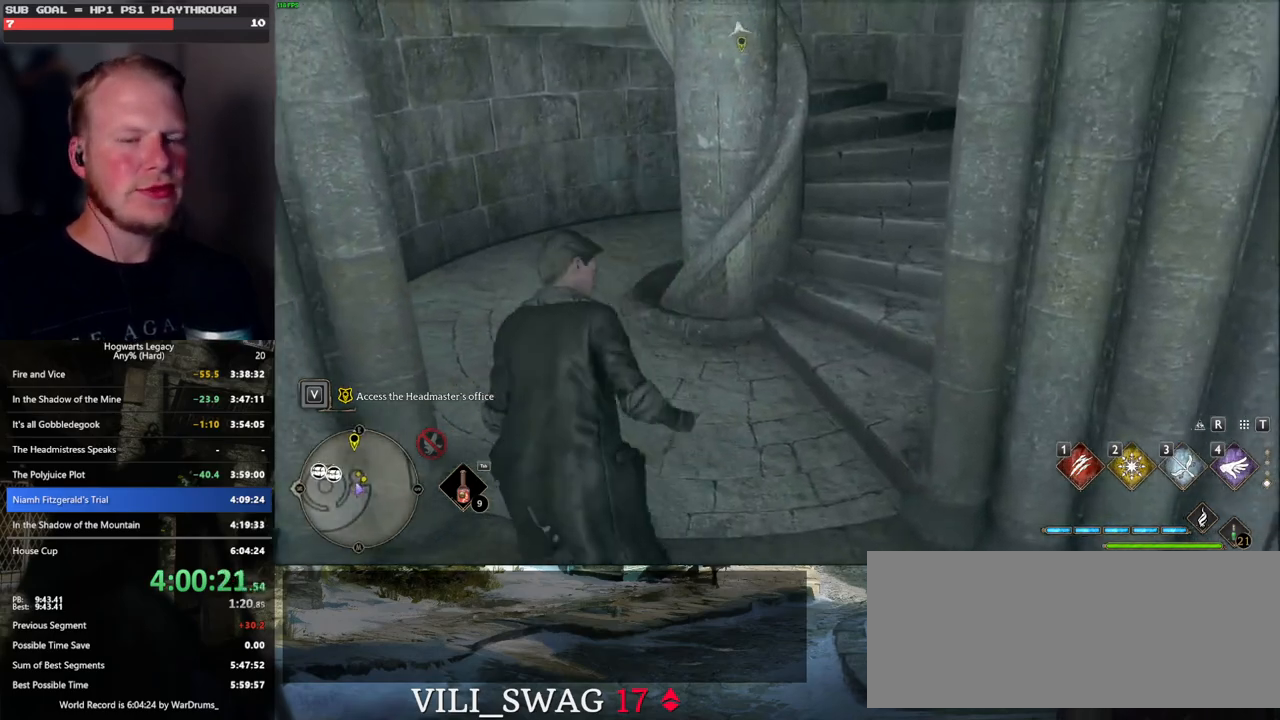
{"keys": ["a", "w"], "mouse": ["mb5"], "events": [[16, "shift_l", "down"], [66, "shift_l", "up"], [133, "d", "down"], [350, "d", "up"], [416, "a", "down"], [500, "mouse_mb5", "down"]]}
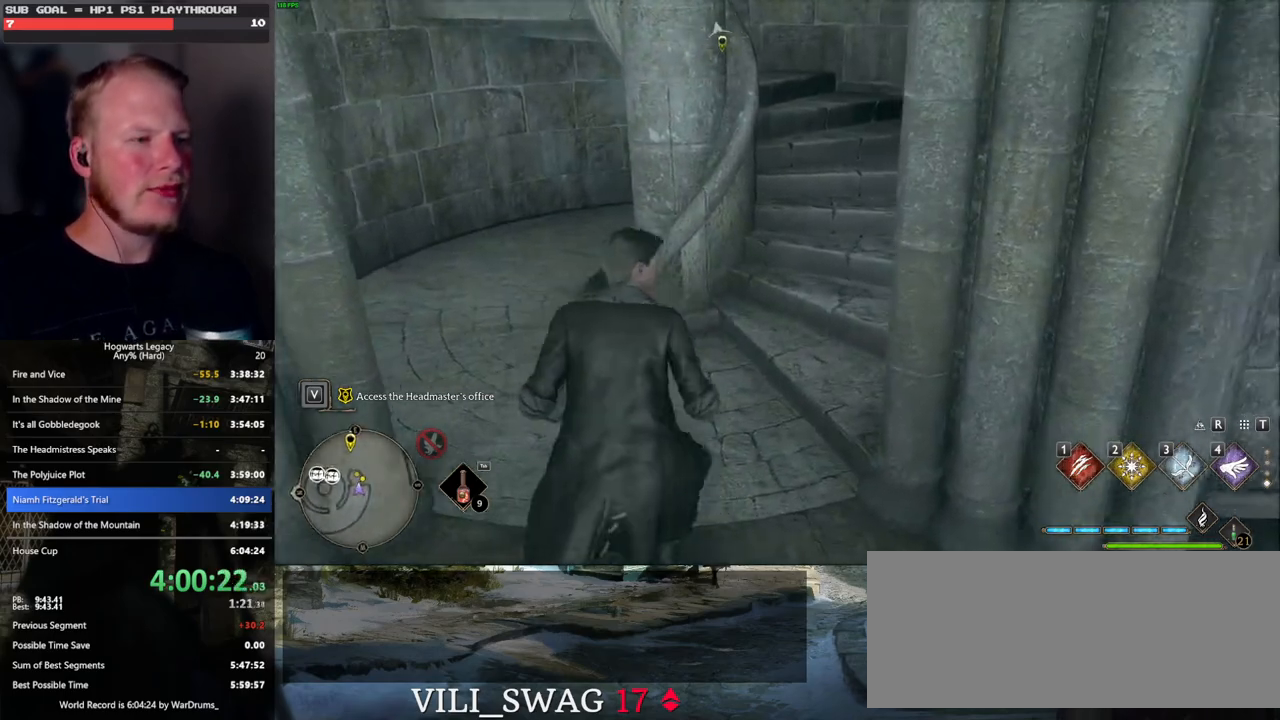
{"keys": ["d", "w"], "mouse": [], "events": [[150, "a", "up"], [183, "d", "down"], [183, "mouse_mb5", "up"]]}
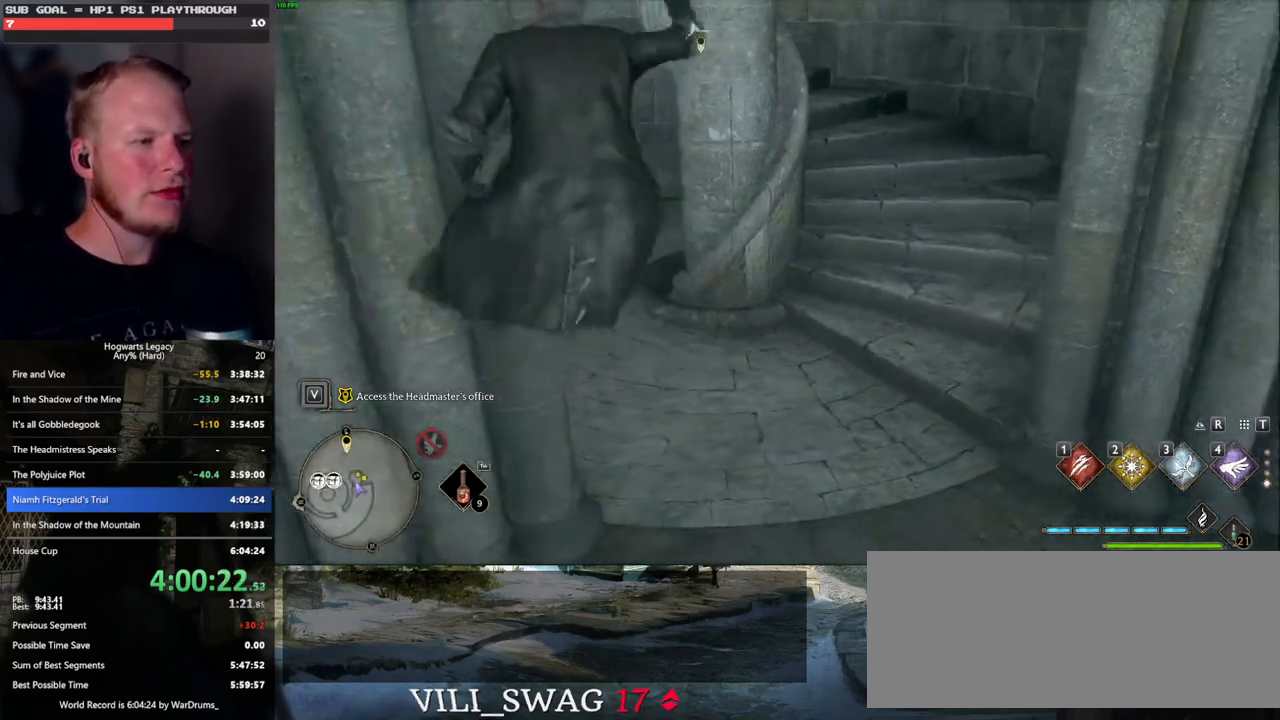
{"keys": ["d", "w"], "mouse": ["mb5"], "events": [[350, "mouse_mb5", "down"], [433, "d", "up"], [450, "d", "down"]]}
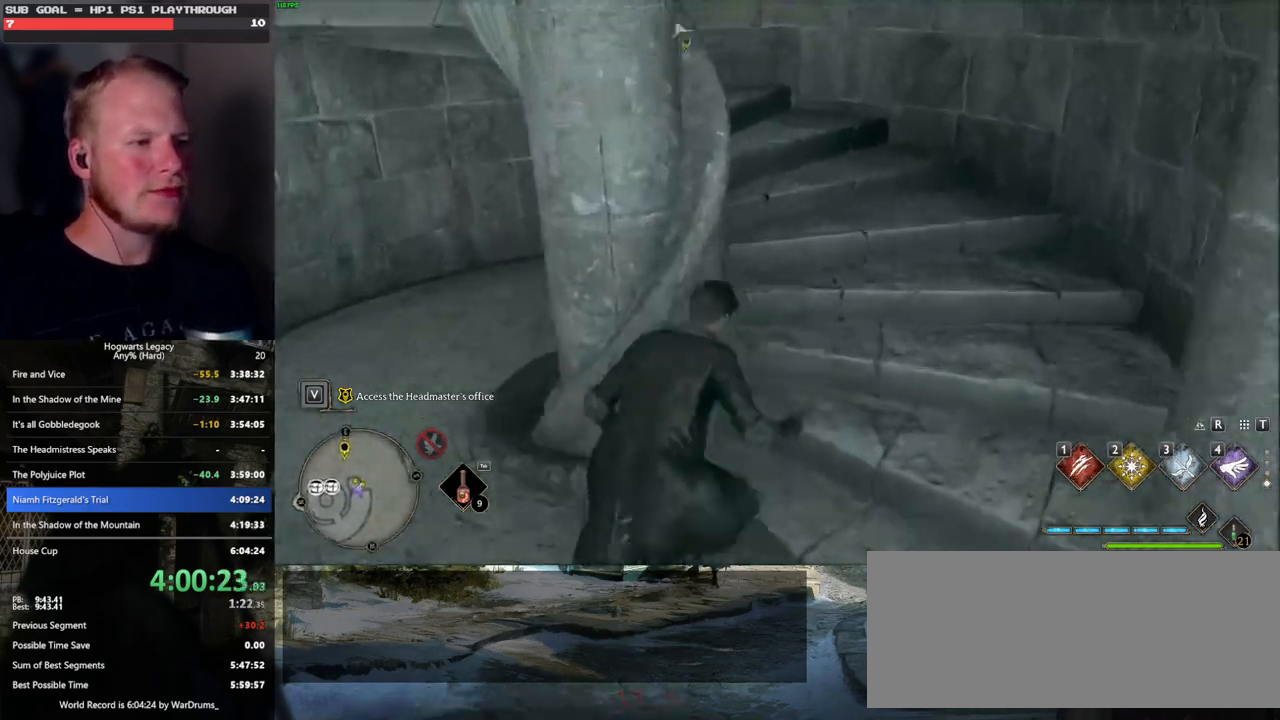
{"keys": ["w"], "mouse": [], "events": [[16, "mouse_mb5", "up"], [133, "d", "up"]]}
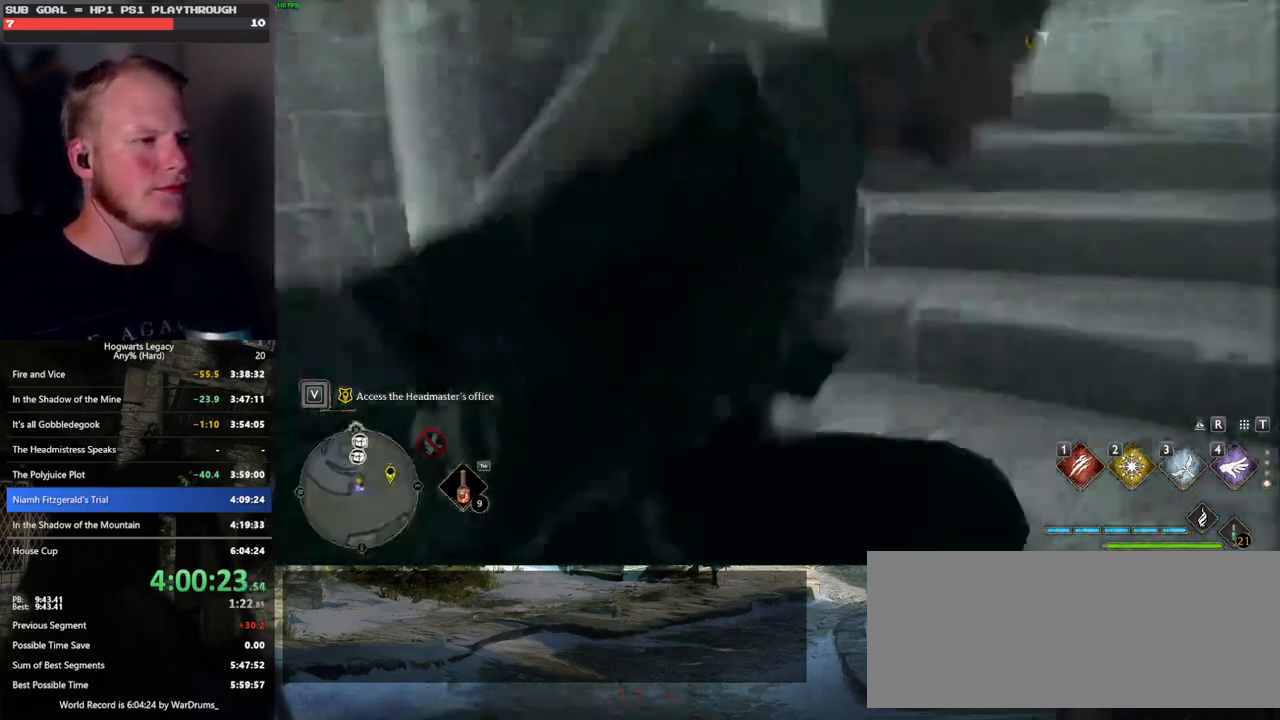
{"keys": ["w"], "mouse": [], "events": []}
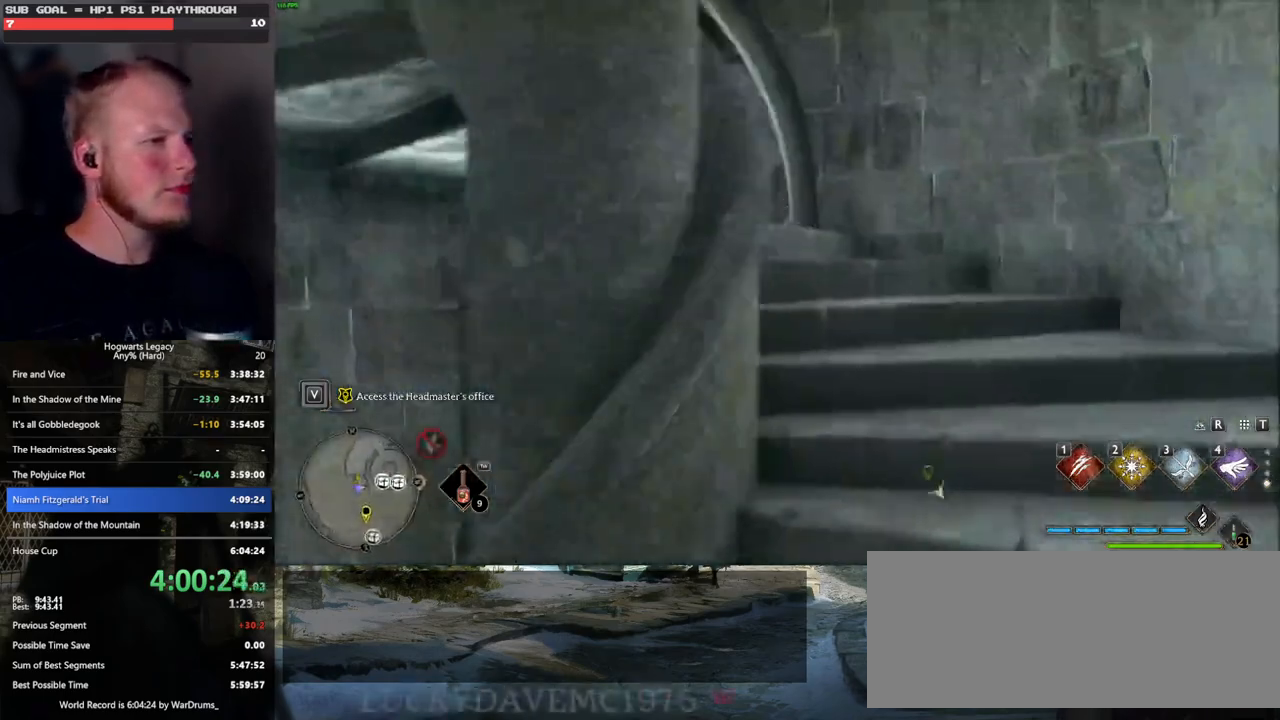
{"keys": ["w"], "mouse": [], "events": []}
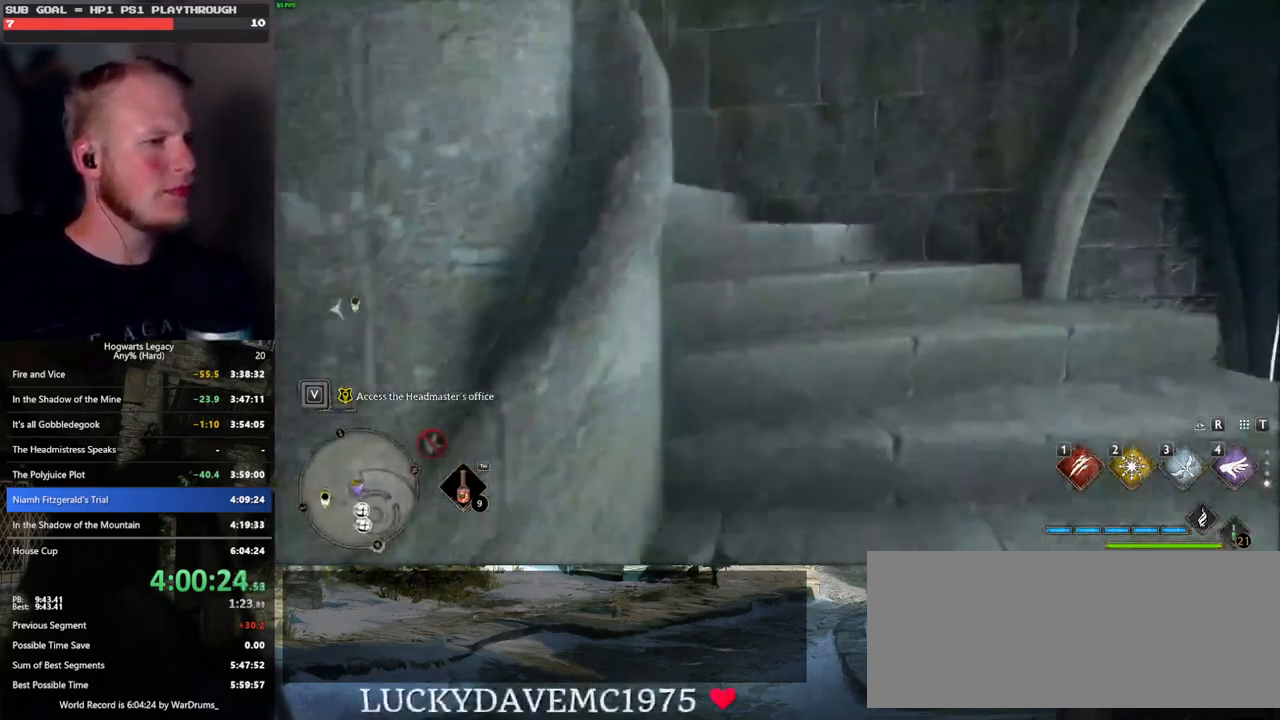
{"keys": ["d", "w"], "mouse": [], "events": [[316, "d", "down"]]}
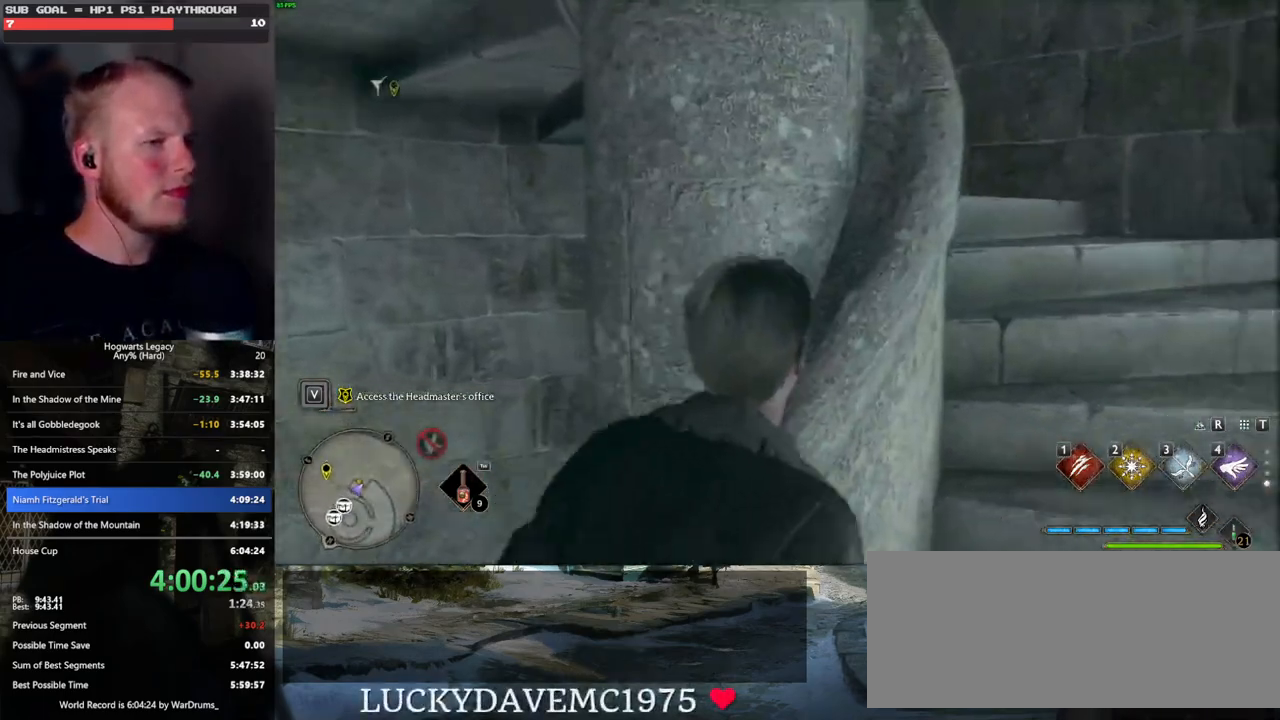
{"keys": ["w"], "mouse": [], "events": [[166, "space", "down"], [300, "d", "up"], [300, "space", "up"]]}
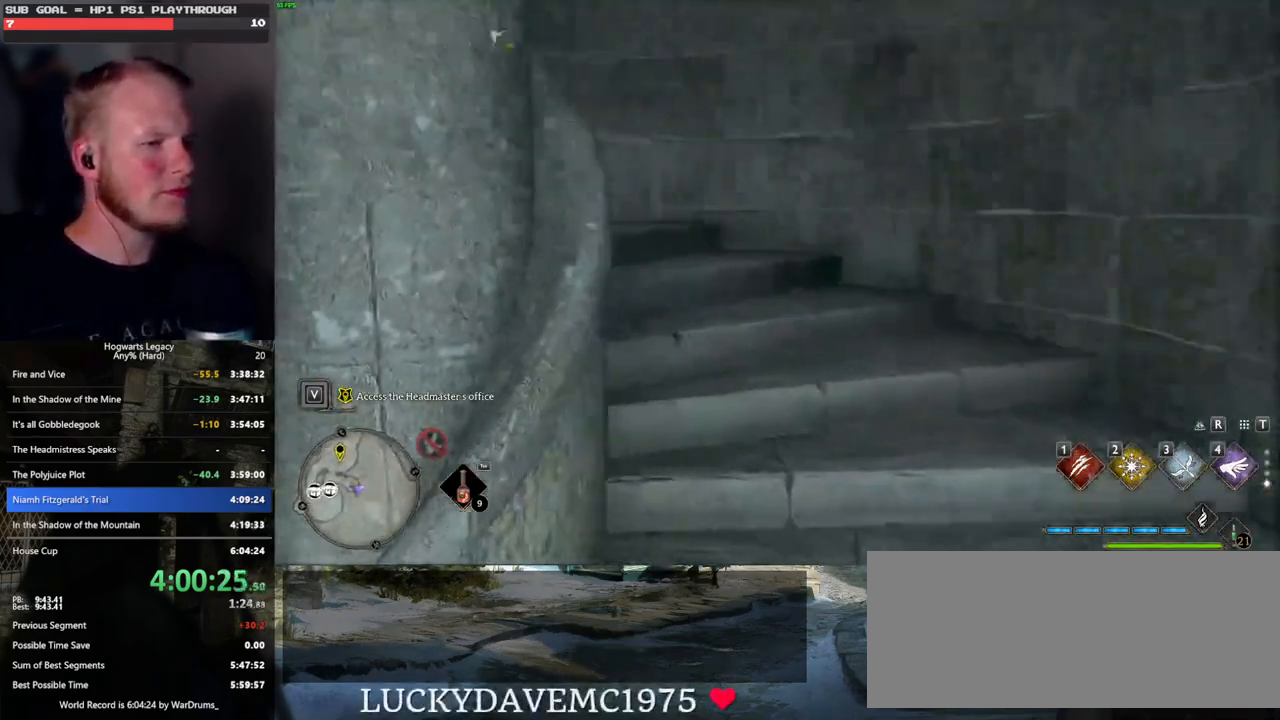
{"keys": ["w"], "mouse": [], "events": []}
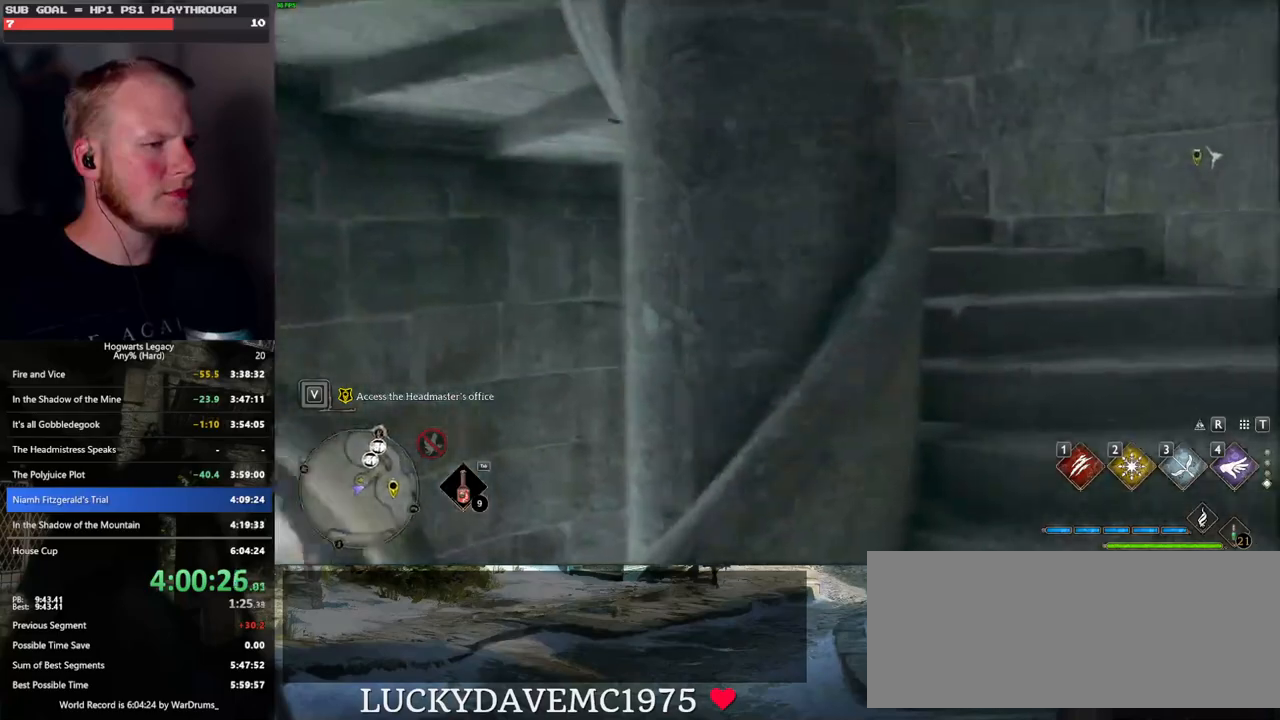
{"keys": ["d", "w"], "mouse": [], "events": [[450, "d", "down"]]}
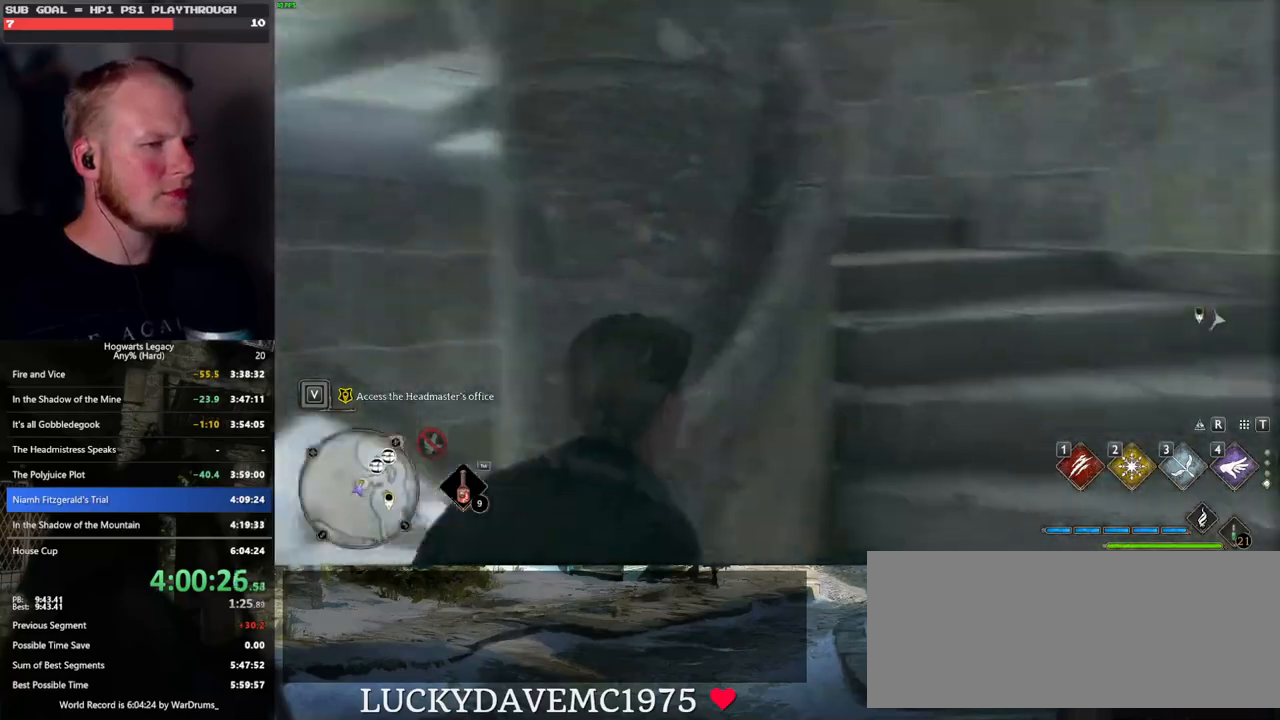
{"keys": ["w"], "mouse": [], "events": [[316, "d", "up"]]}